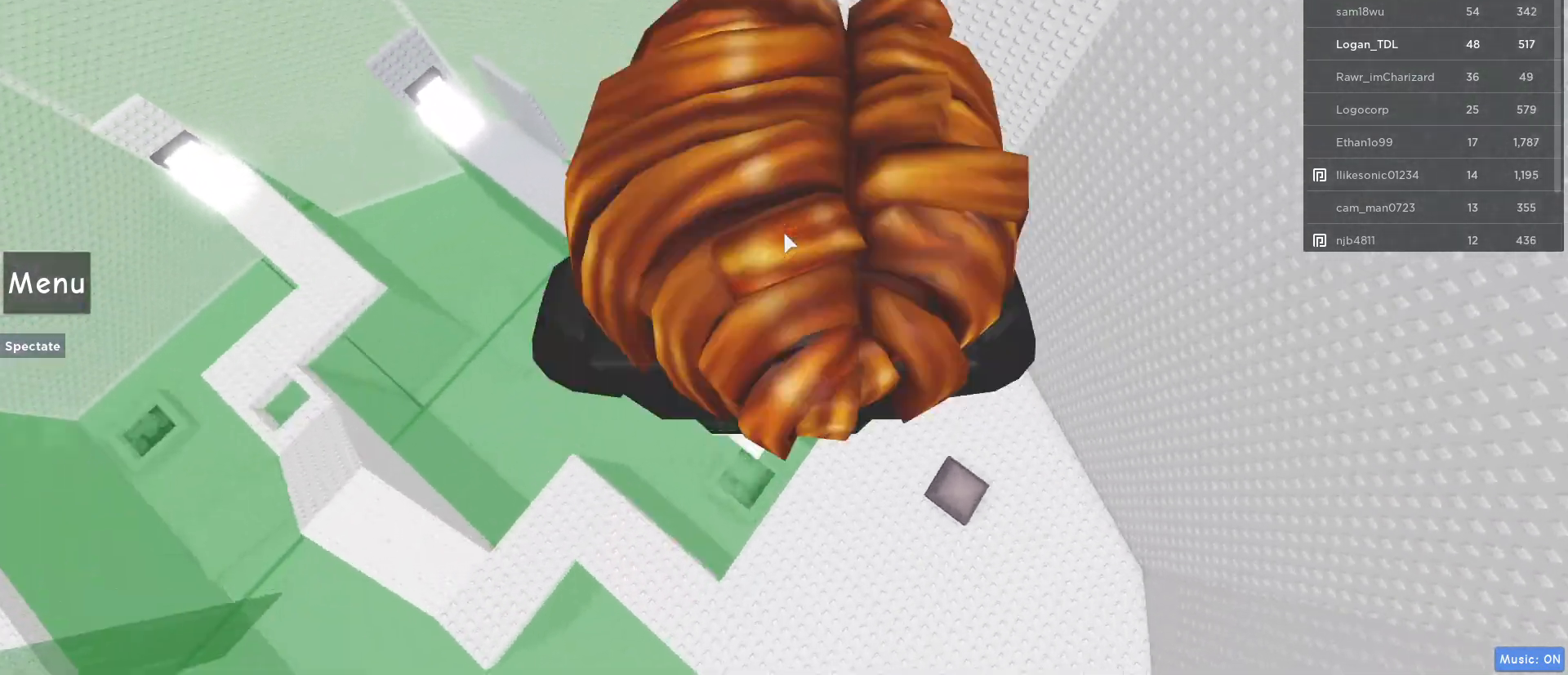
Gameplay with keyboard and mouse; each line is a JSON object with the keys and mouse buttons held at the frame after it. "events" lists presses ("down") and releases ("up") of "1", "2", "3", "4", "5", "a", "alt", "c", "caps_lock", "ctrl", "d", "e", "f", "g", "q", "r", "s", "shift", "space", "t", "tab", "v", "w", "x", "z", "mouse_left", "mouse_wheel" and "mouse_right" between this image and that frame as [ms after this image, input, new state], when the widget could be followed in between. "mouse_left", "mouse_wheel", "mouse_right" = the "left", "wheel", "right" buttons of the "mouse" list. No other keys are recorded. "wheel" means that the mouse wheel is clicked or scrolled. Not read: mouse_move.
{"keys": [], "mouse": [], "events": [[83, "mouse_right", "up"], [83, "mouse_wheel", "up"]]}
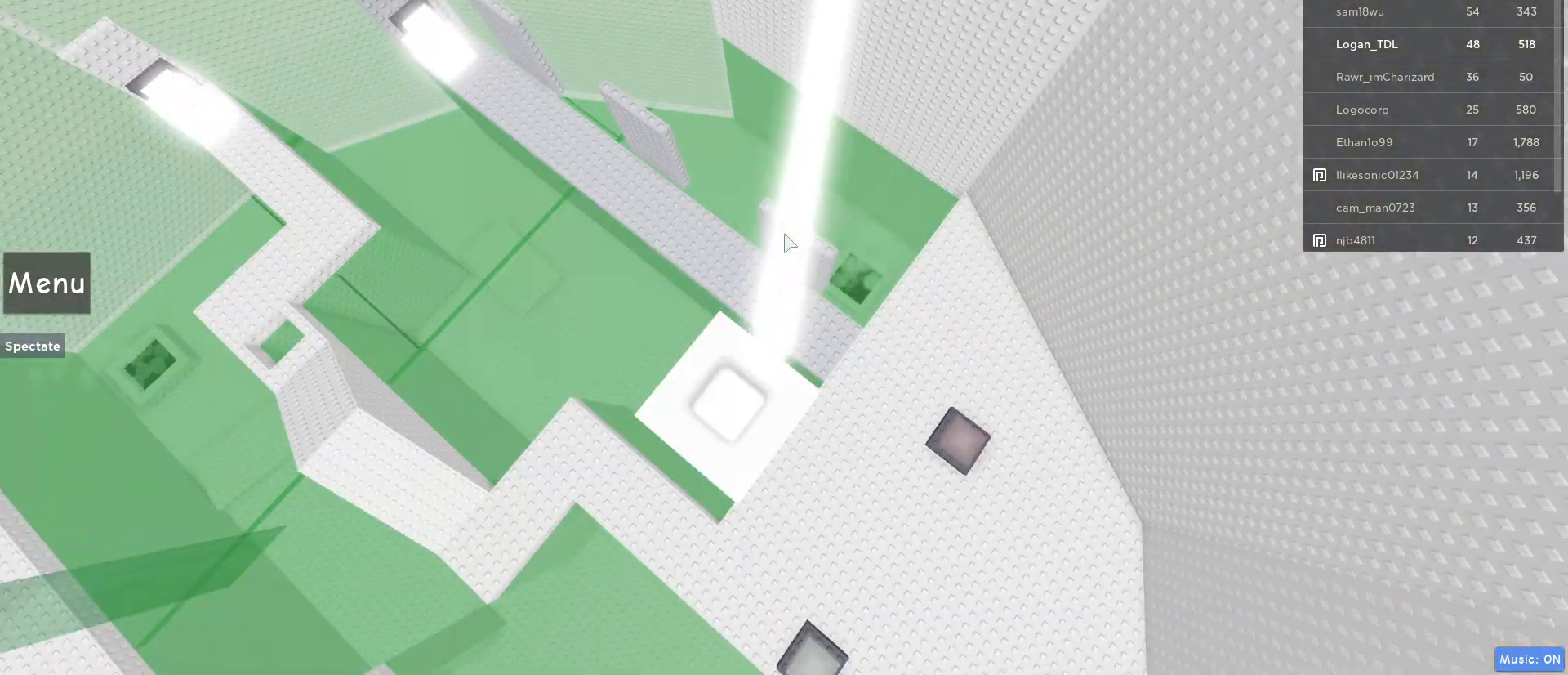
{"keys": [], "mouse": [], "events": [[67, "w", "down"], [100, "w", "up"]]}
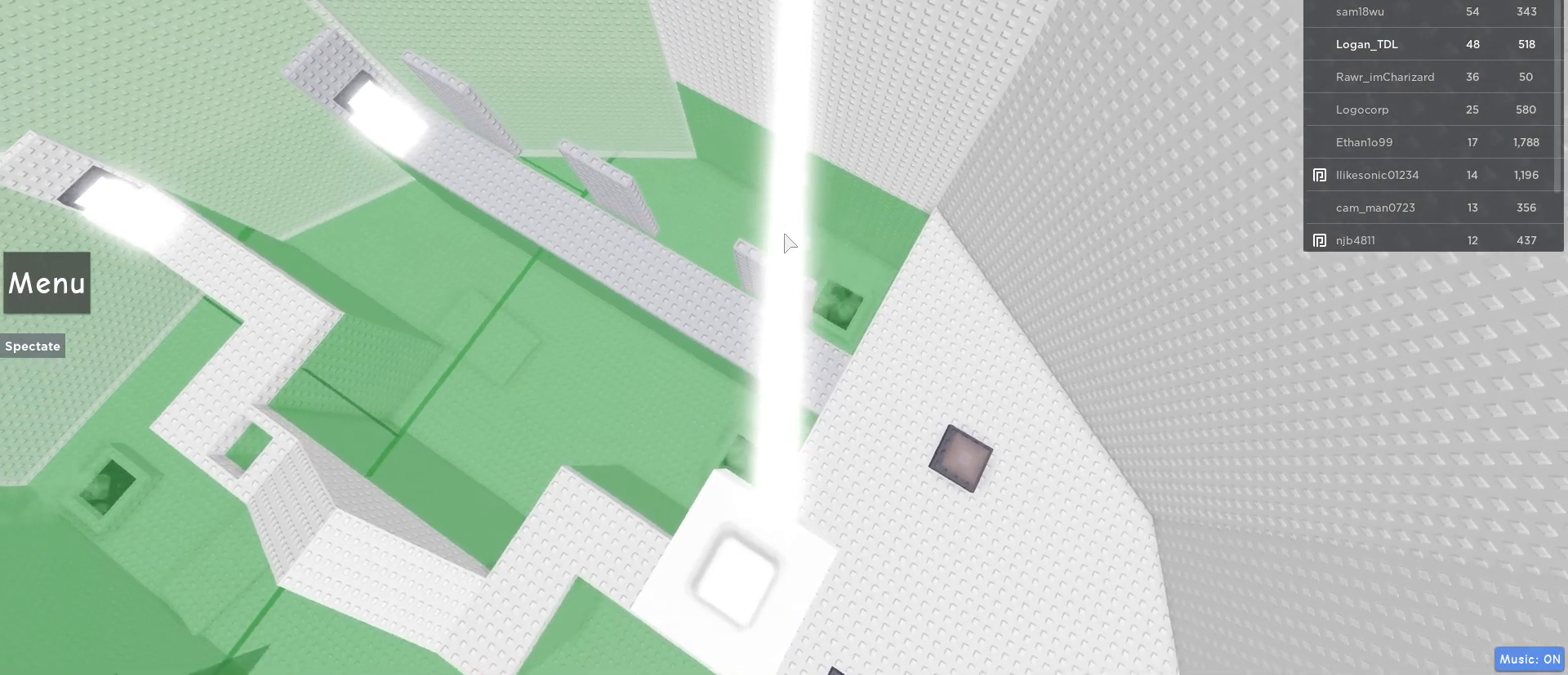
{"keys": [], "mouse": [], "events": [[167, "w", "down"], [217, "w", "up"]]}
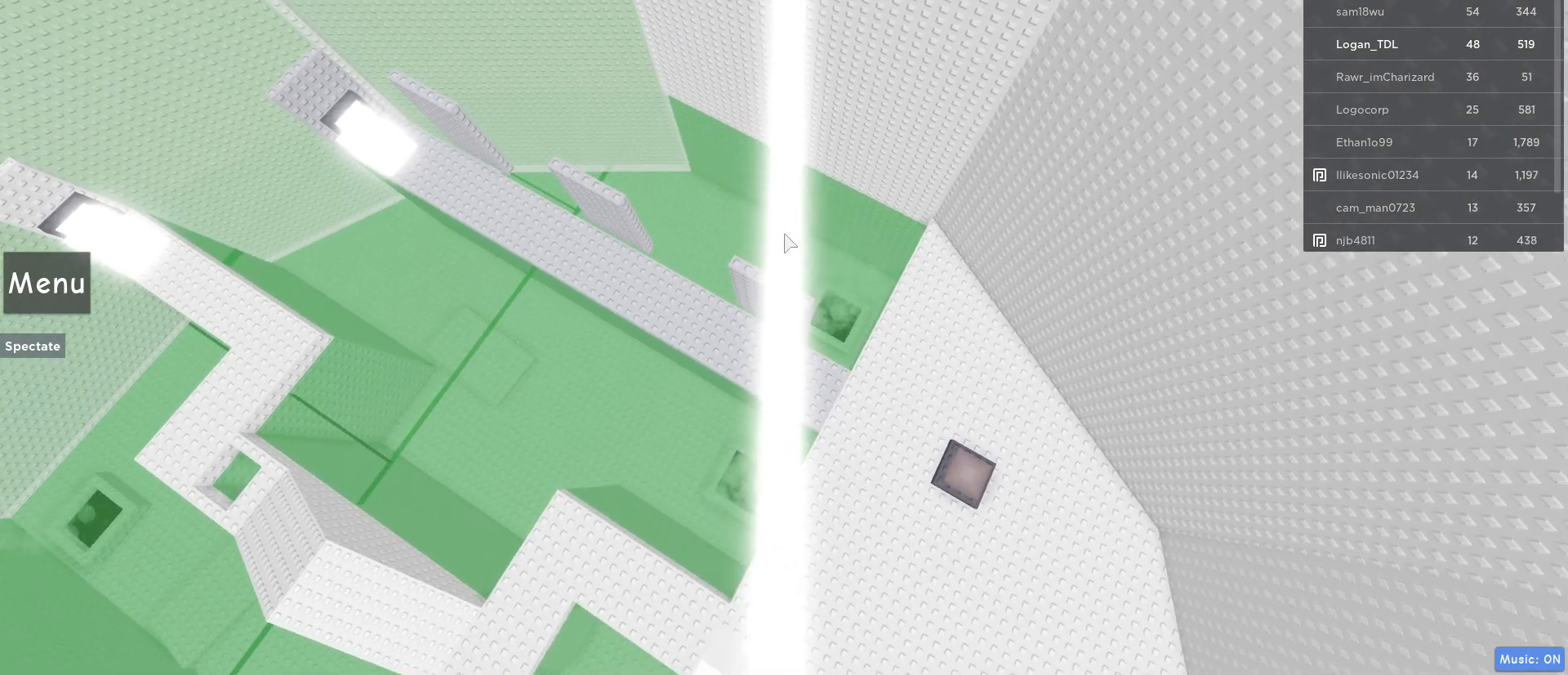
{"keys": [], "mouse": [], "events": [[83, "w", "down"], [183, "w", "up"]]}
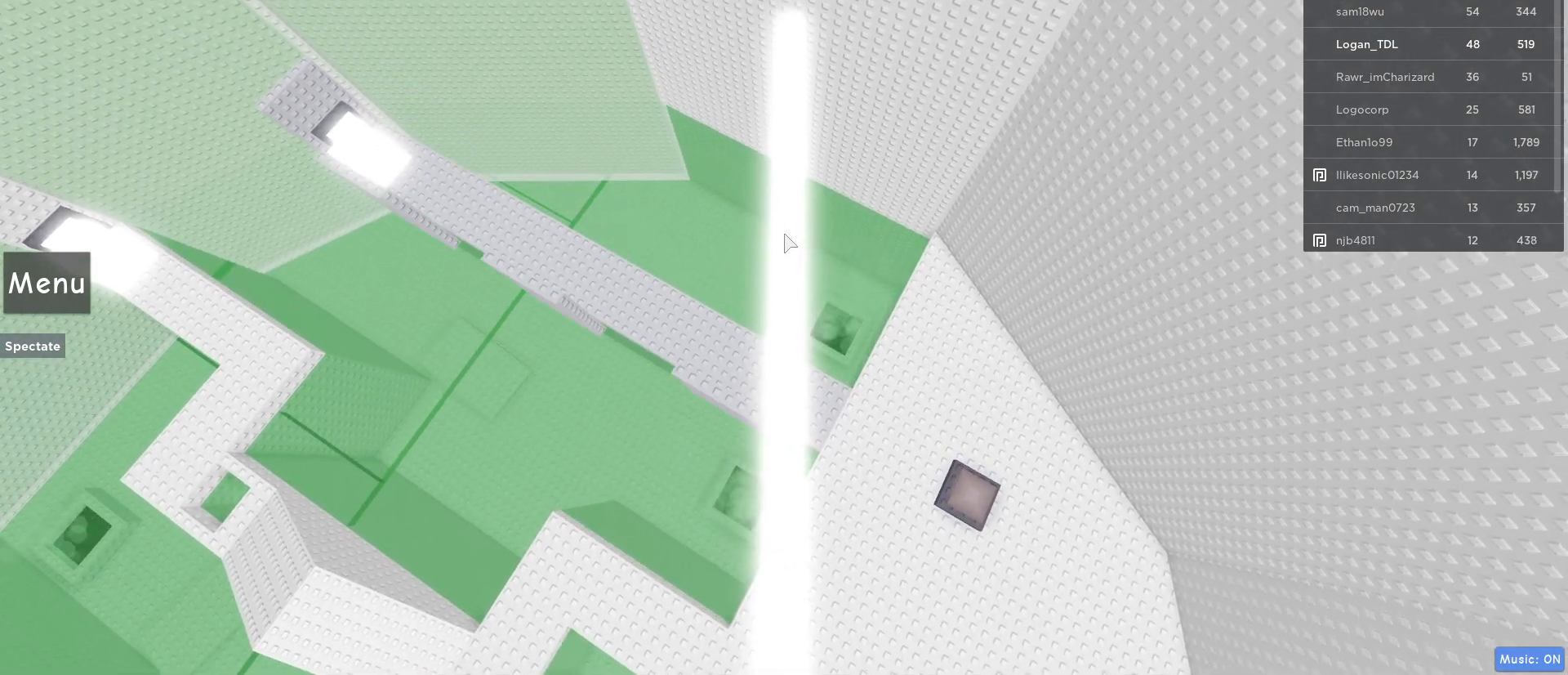
{"keys": ["w"], "mouse": [], "events": [[17, "w", "down"], [100, "w", "up"], [333, "w", "down"]]}
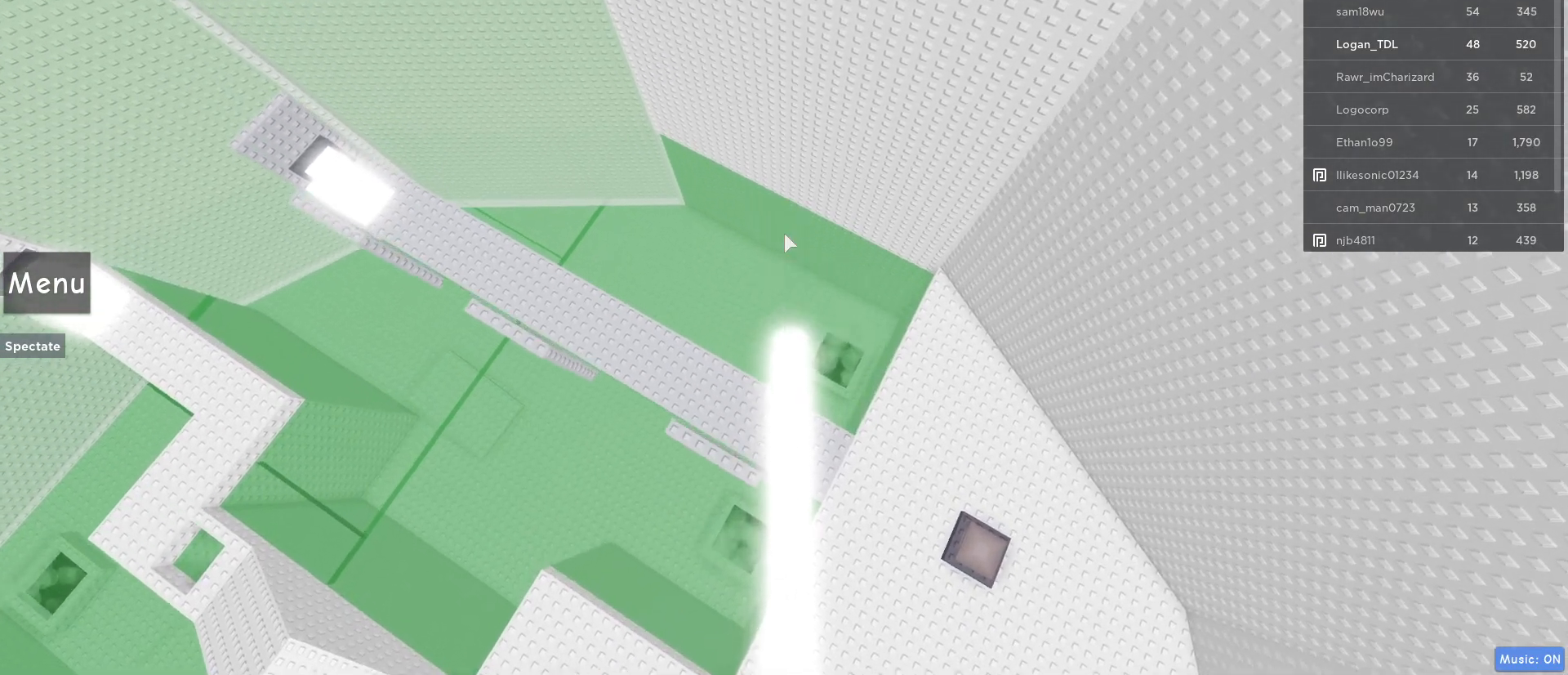
{"keys": ["w"], "mouse": [], "events": [[33, "space", "down"], [167, "space", "up"]]}
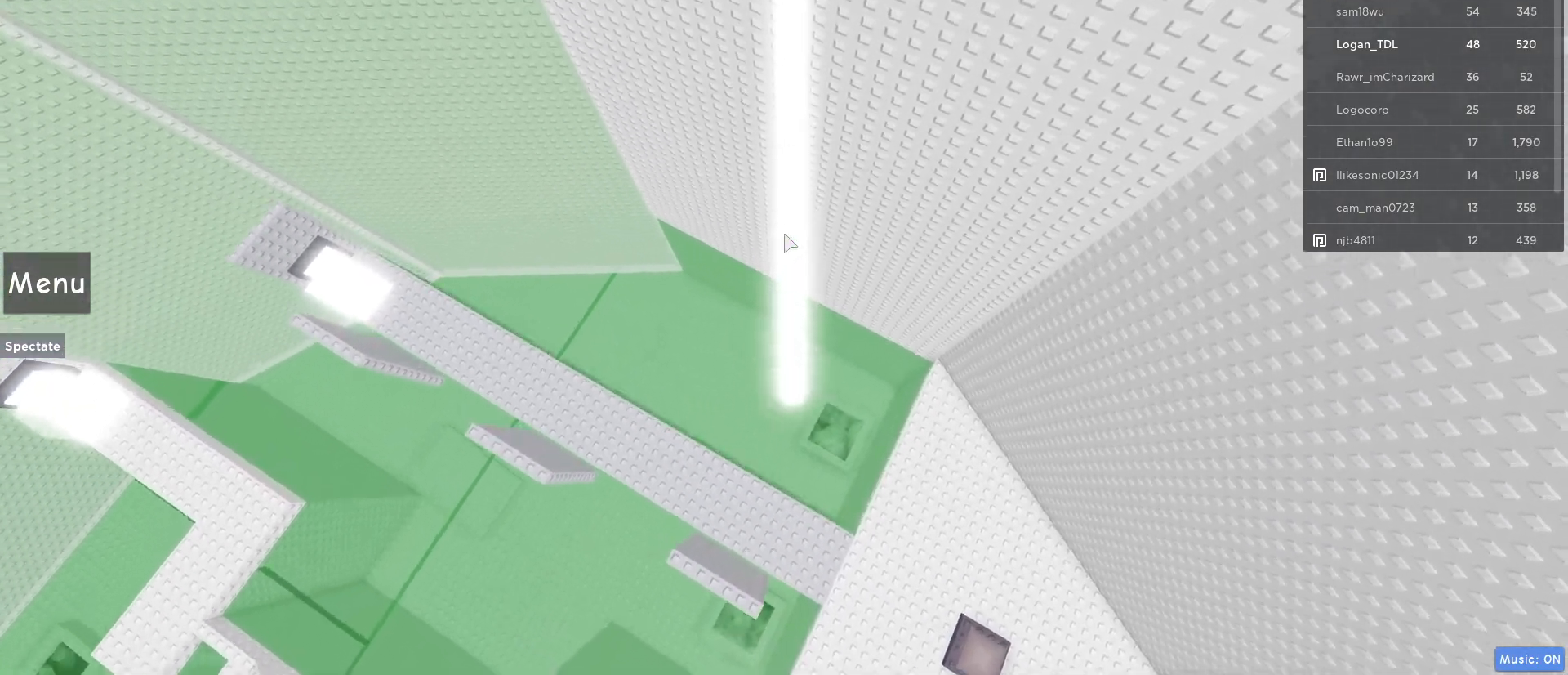
{"keys": ["w"], "mouse": [], "events": [[367, "w", "up"], [467, "w", "down"]]}
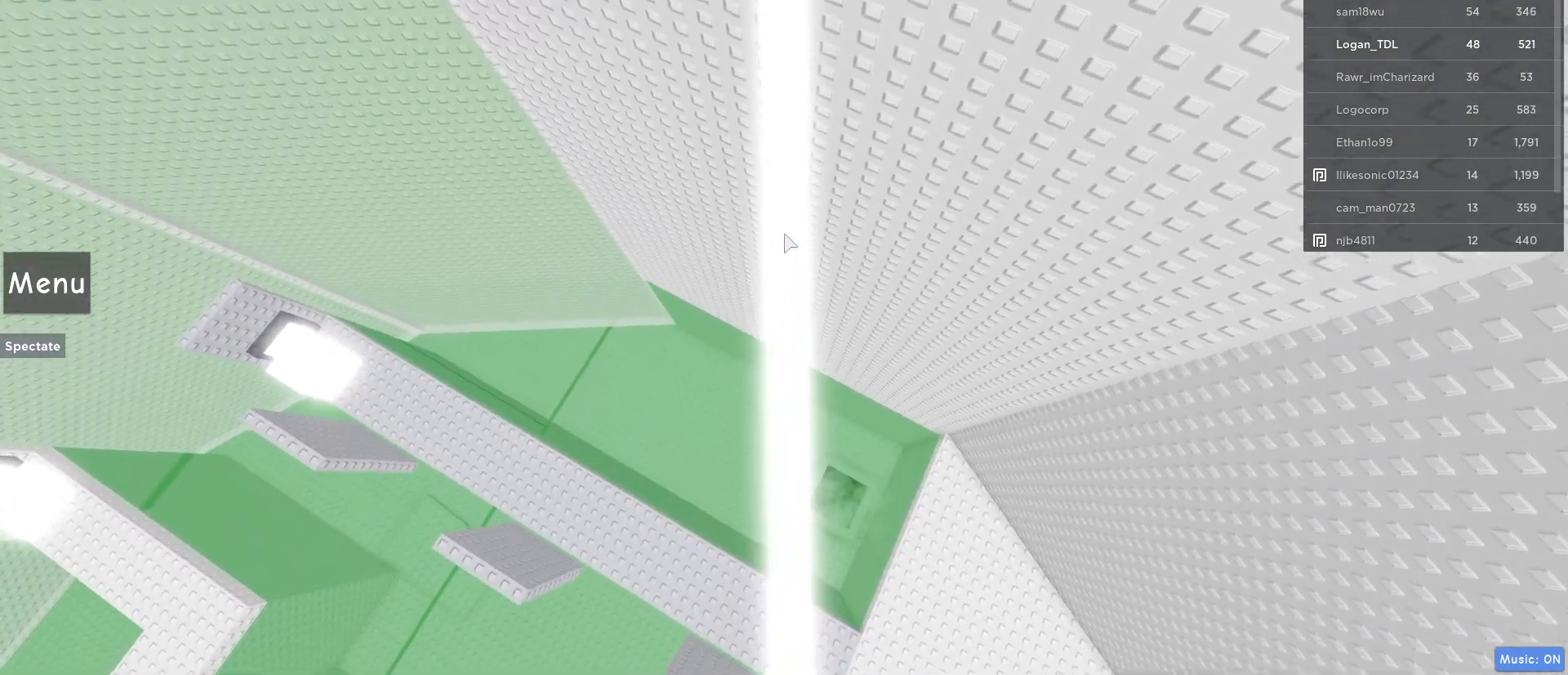
{"keys": [], "mouse": [], "events": [[150, "mouse_left", "down"], [150, "w", "up"], [200, "mouse_left", "up"], [283, "w", "down"], [483, "w", "up"]]}
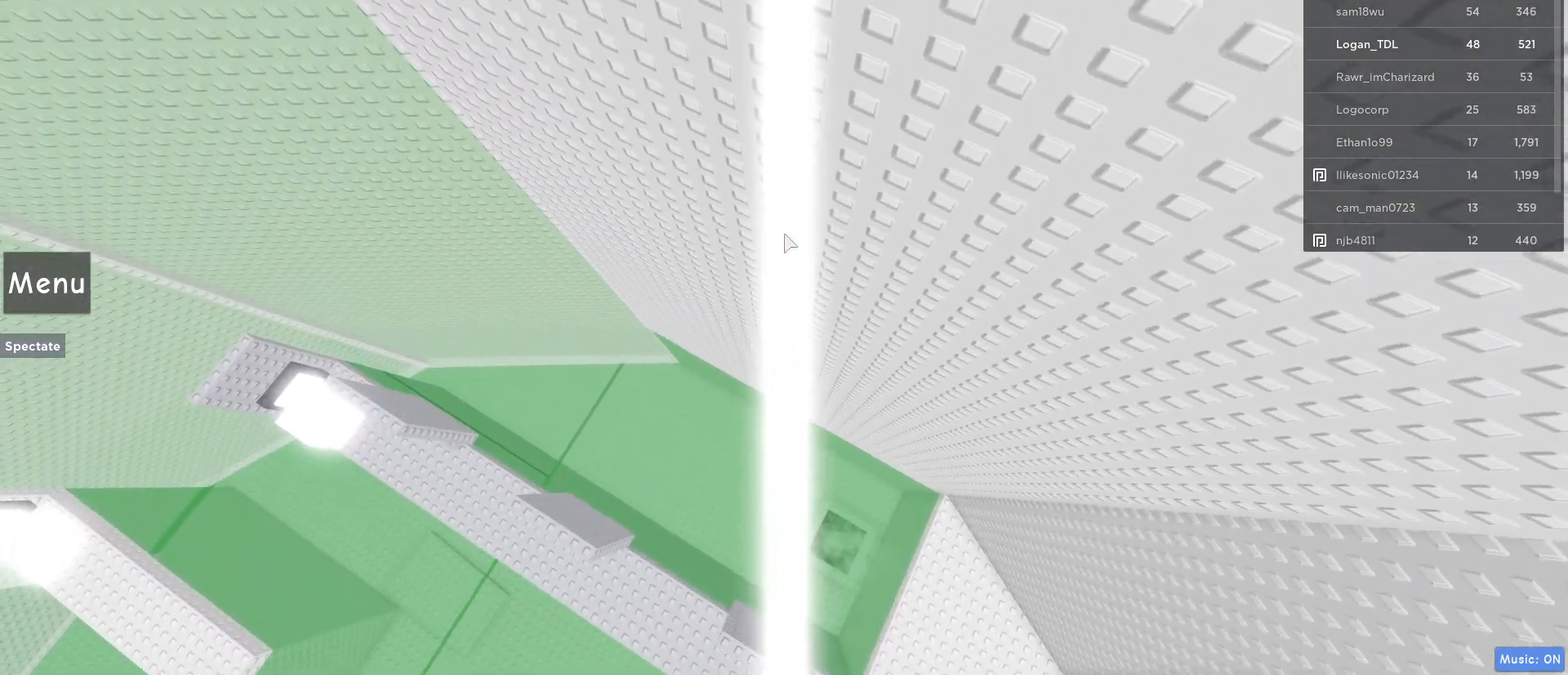
{"keys": ["w"], "mouse": [], "events": [[117, "w", "down"], [267, "w", "up"], [450, "w", "down"]]}
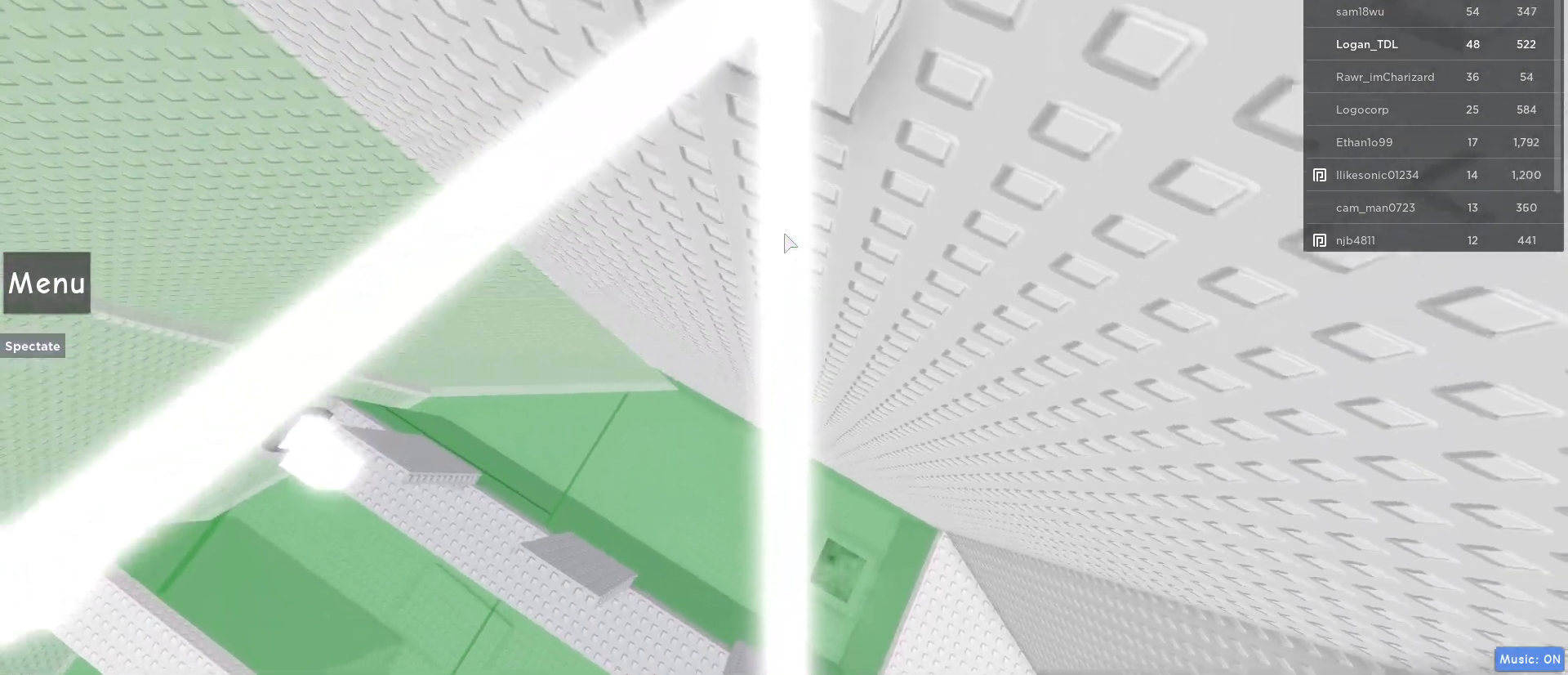
{"keys": [], "mouse": [], "events": [[83, "w", "up"], [267, "w", "down"], [367, "w", "up"]]}
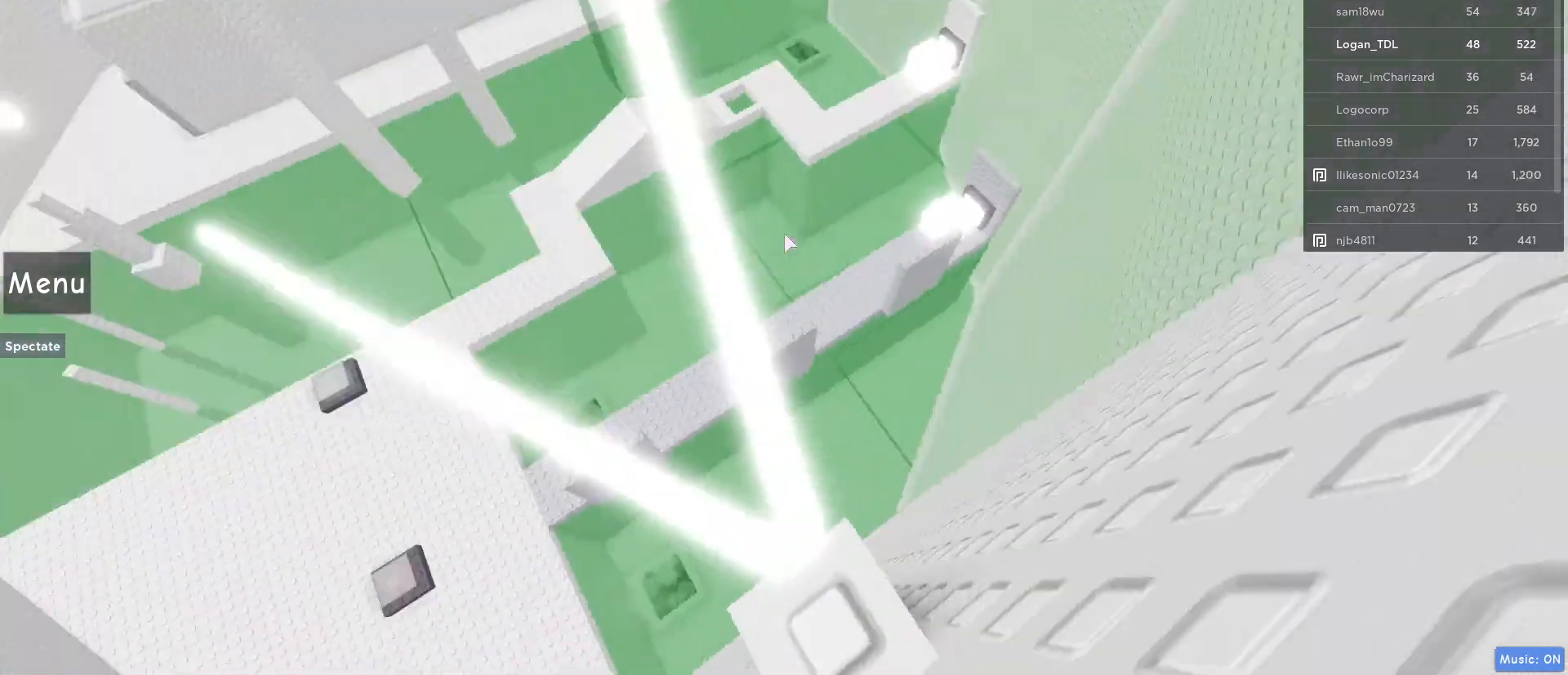
{"keys": [], "mouse": [], "events": []}
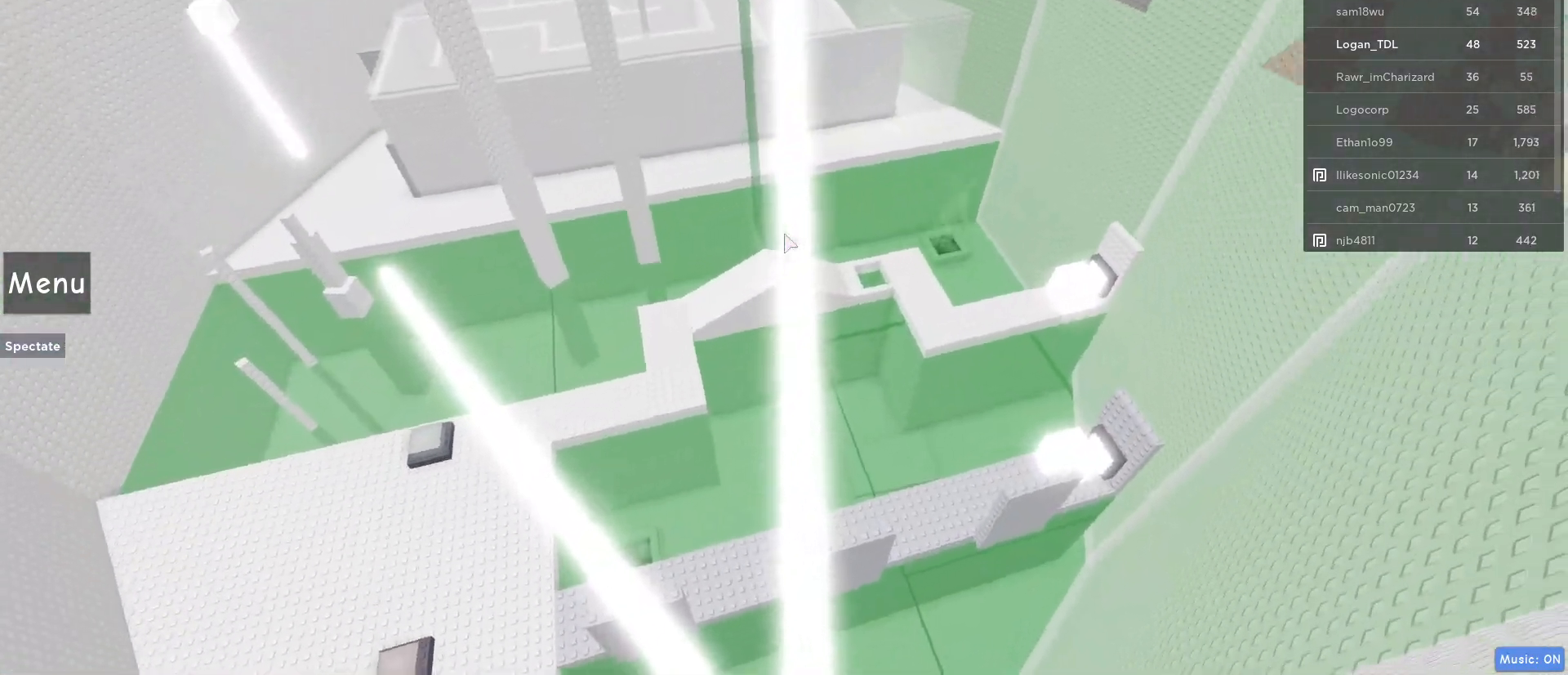
{"keys": [], "mouse": [], "events": [[217, "w", "down"], [350, "w", "up"]]}
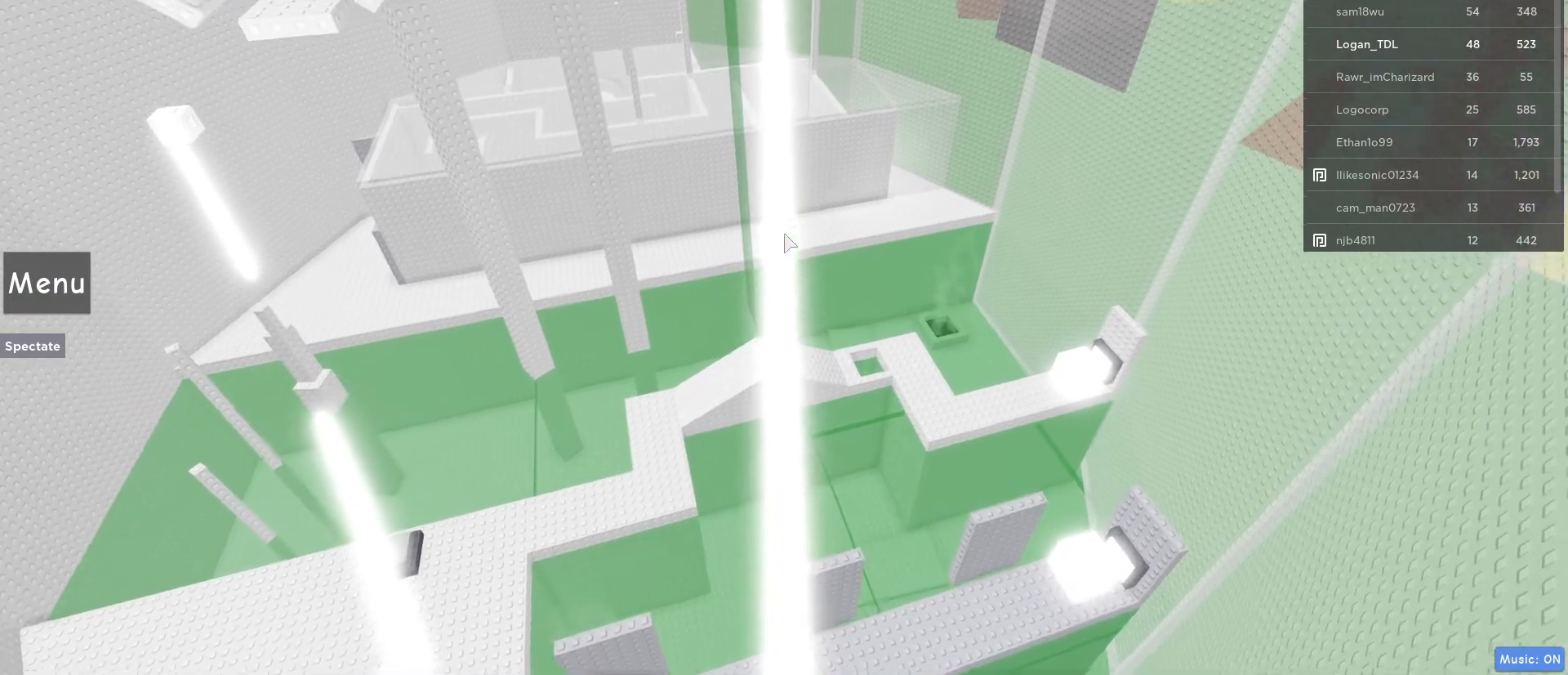
{"keys": [], "mouse": [], "events": [[133, "w", "down"], [267, "w", "up"]]}
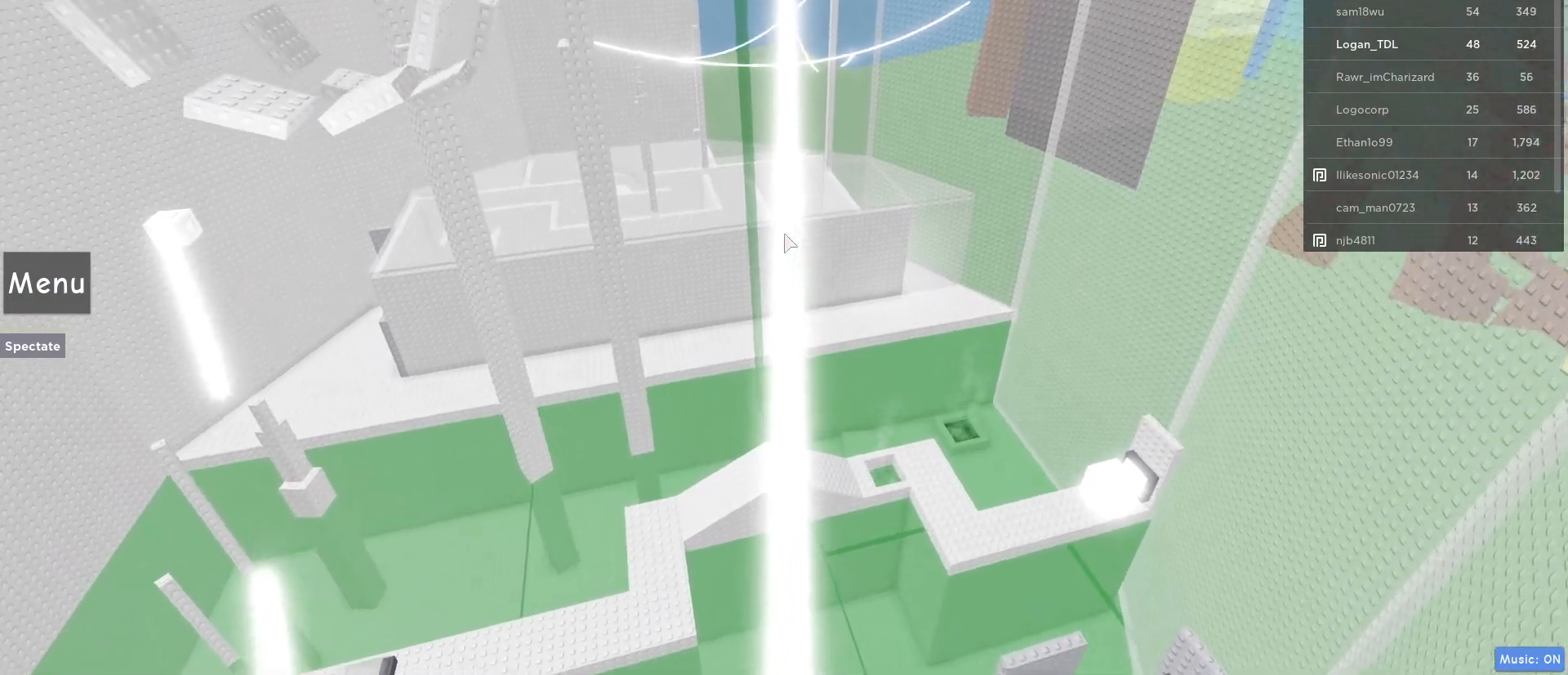
{"keys": ["w"], "mouse": [], "events": [[50, "w", "down"], [200, "w", "up"], [383, "w", "down"]]}
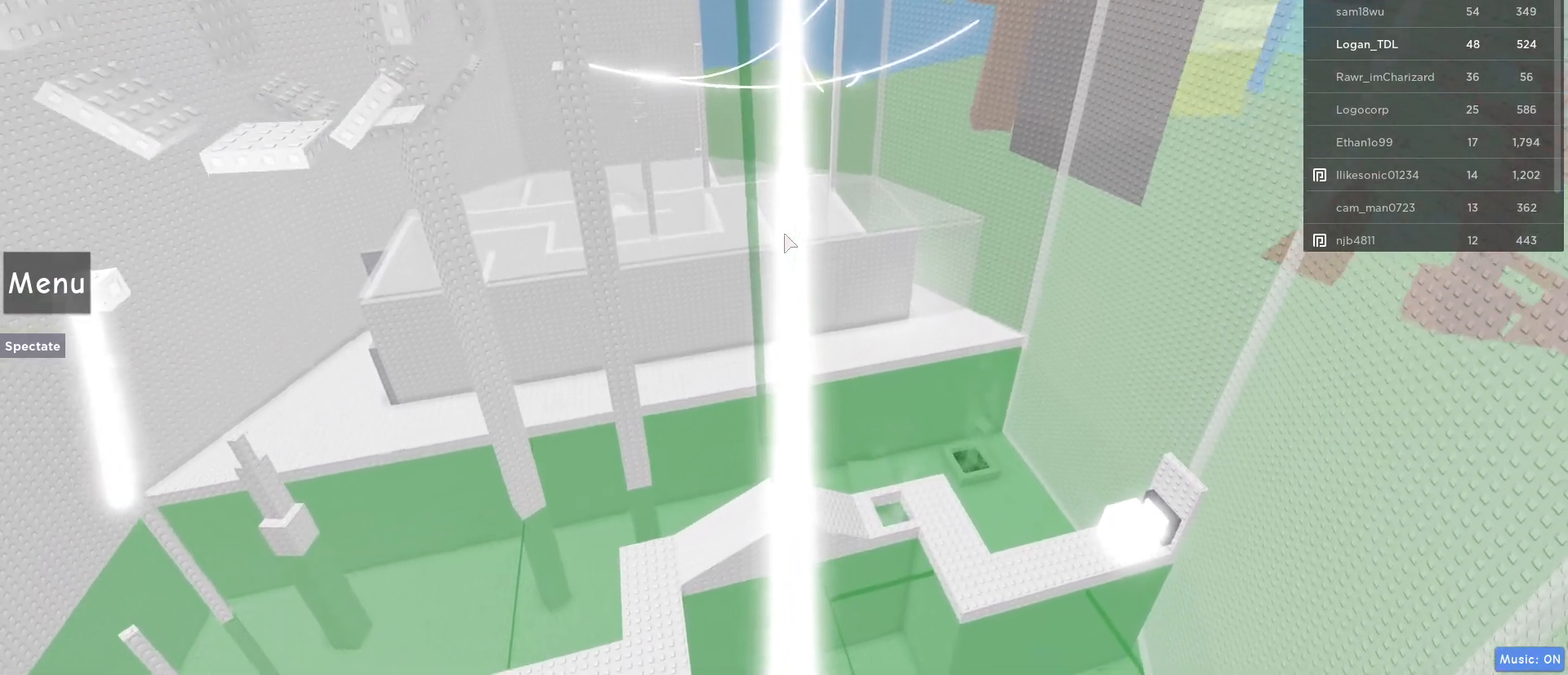
{"keys": ["w"], "mouse": [], "events": [[67, "w", "up"], [217, "w", "down"]]}
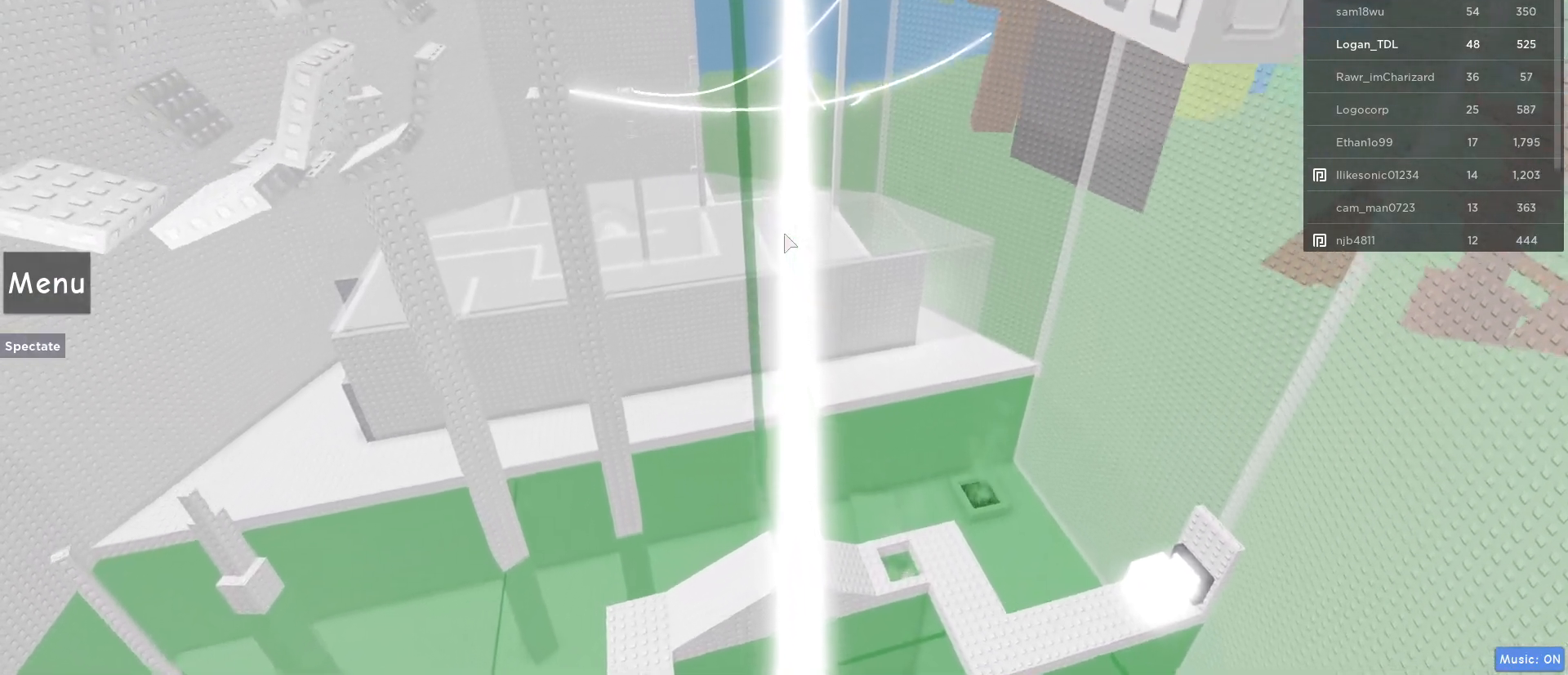
{"keys": [], "mouse": [], "events": [[133, "w", "up"]]}
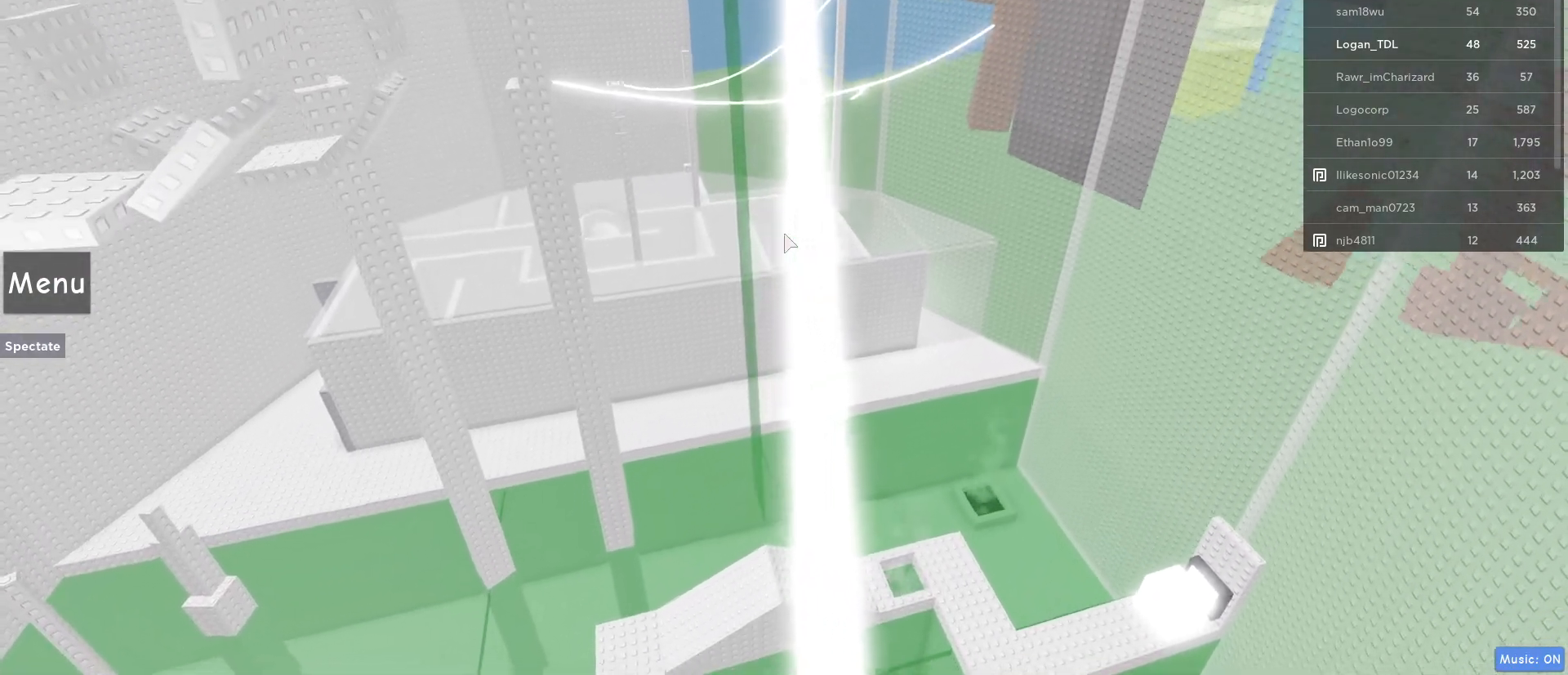
{"keys": ["space"], "mouse": [], "events": [[200, "w", "down"], [283, "space", "down"], [483, "w", "up"]]}
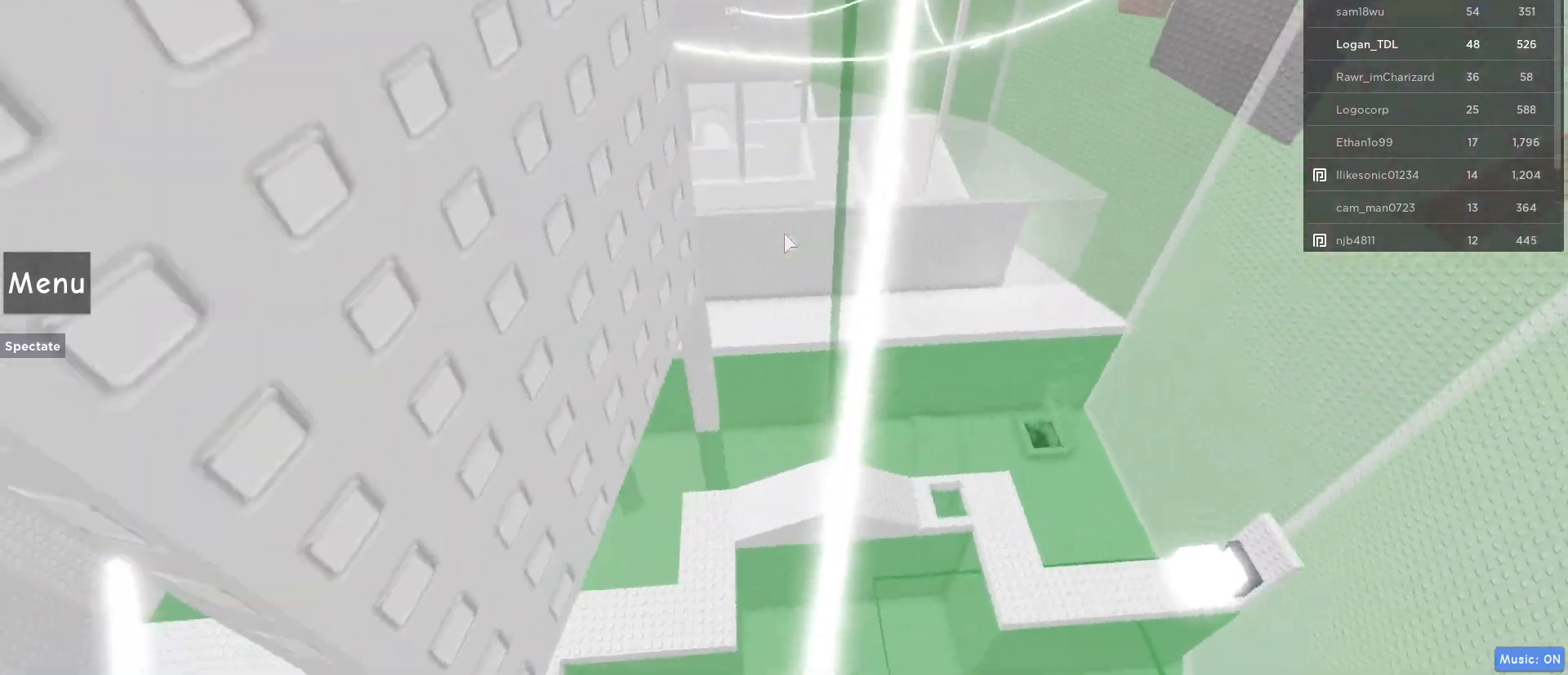
{"keys": ["s", "space"], "mouse": [], "events": [[300, "s", "down"]]}
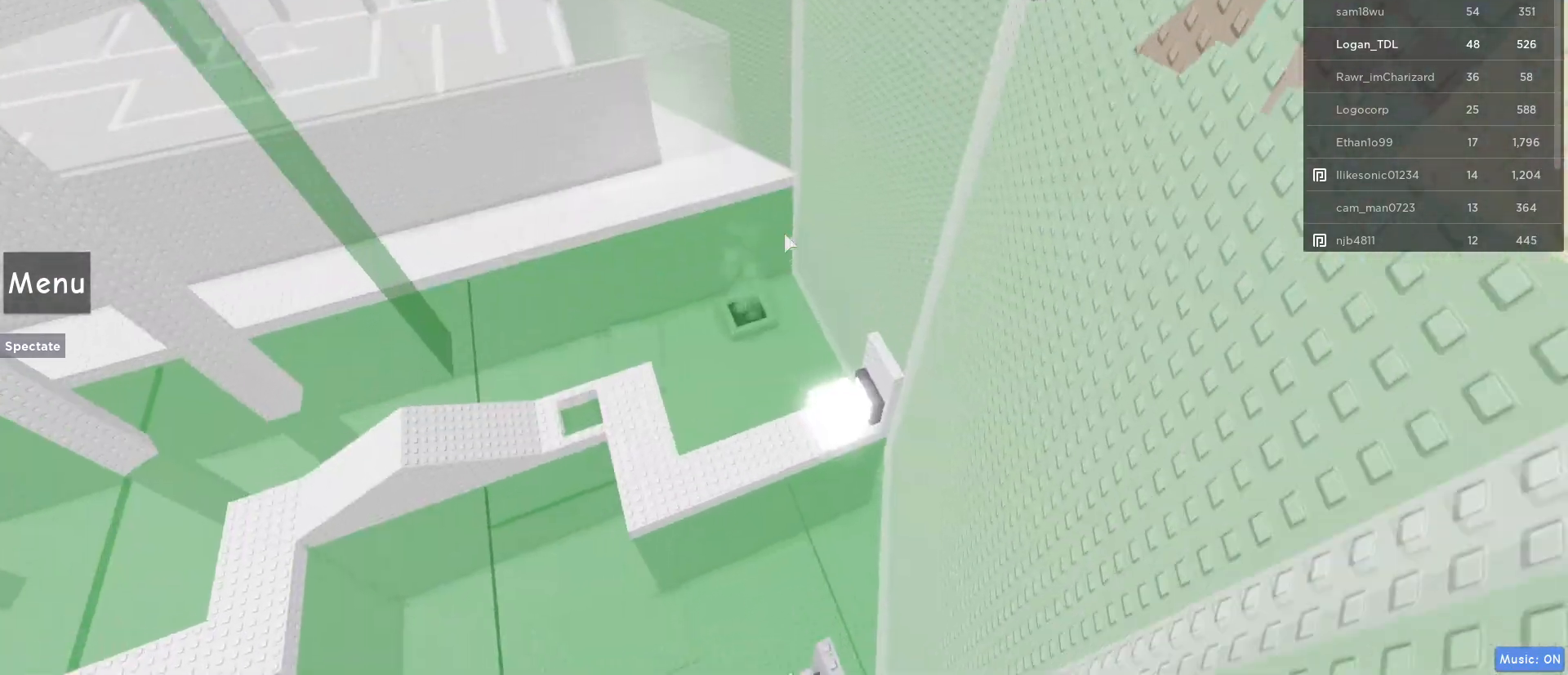
{"keys": ["space"], "mouse": [], "events": [[117, "s", "up"], [233, "a", "down"], [317, "a", "up"]]}
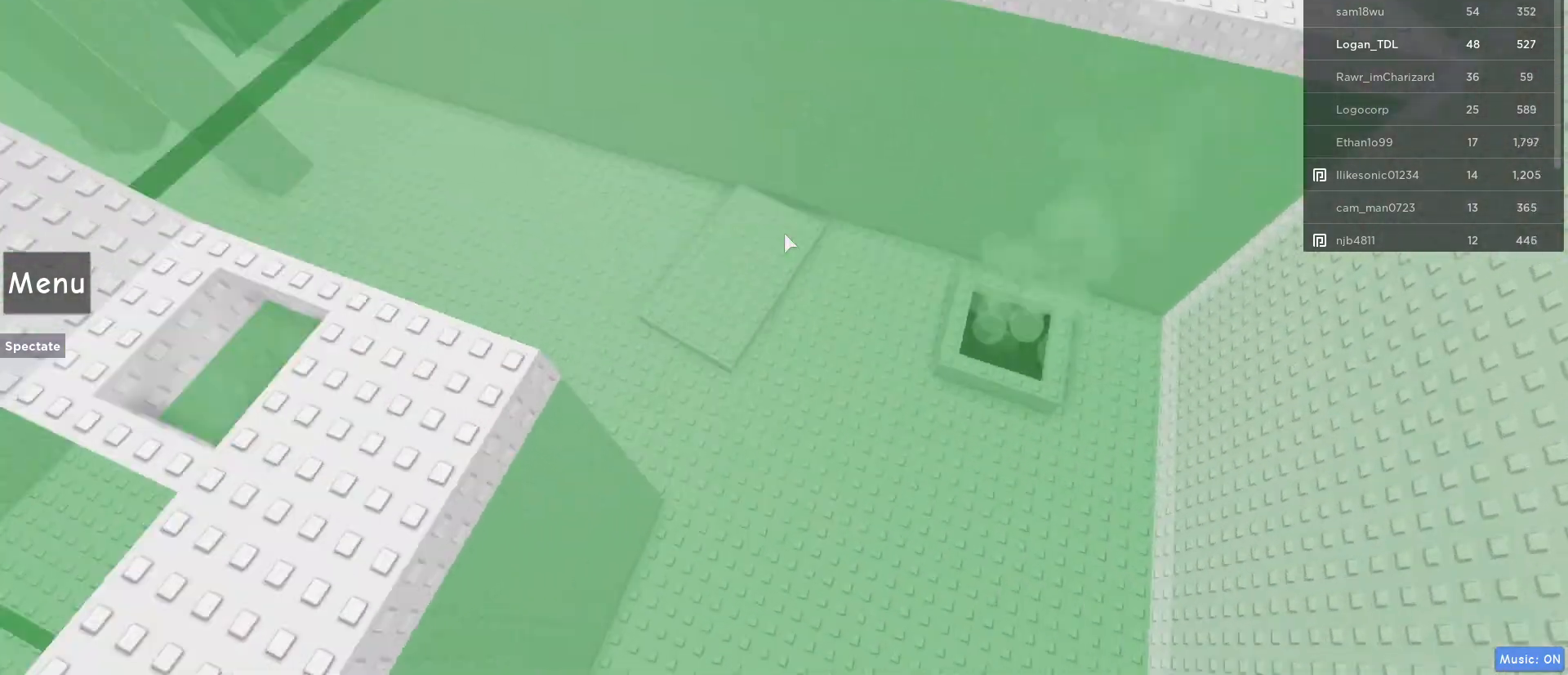
{"keys": ["d", "space", "w"], "mouse": [], "events": [[383, "w", "down"], [433, "d", "down"]]}
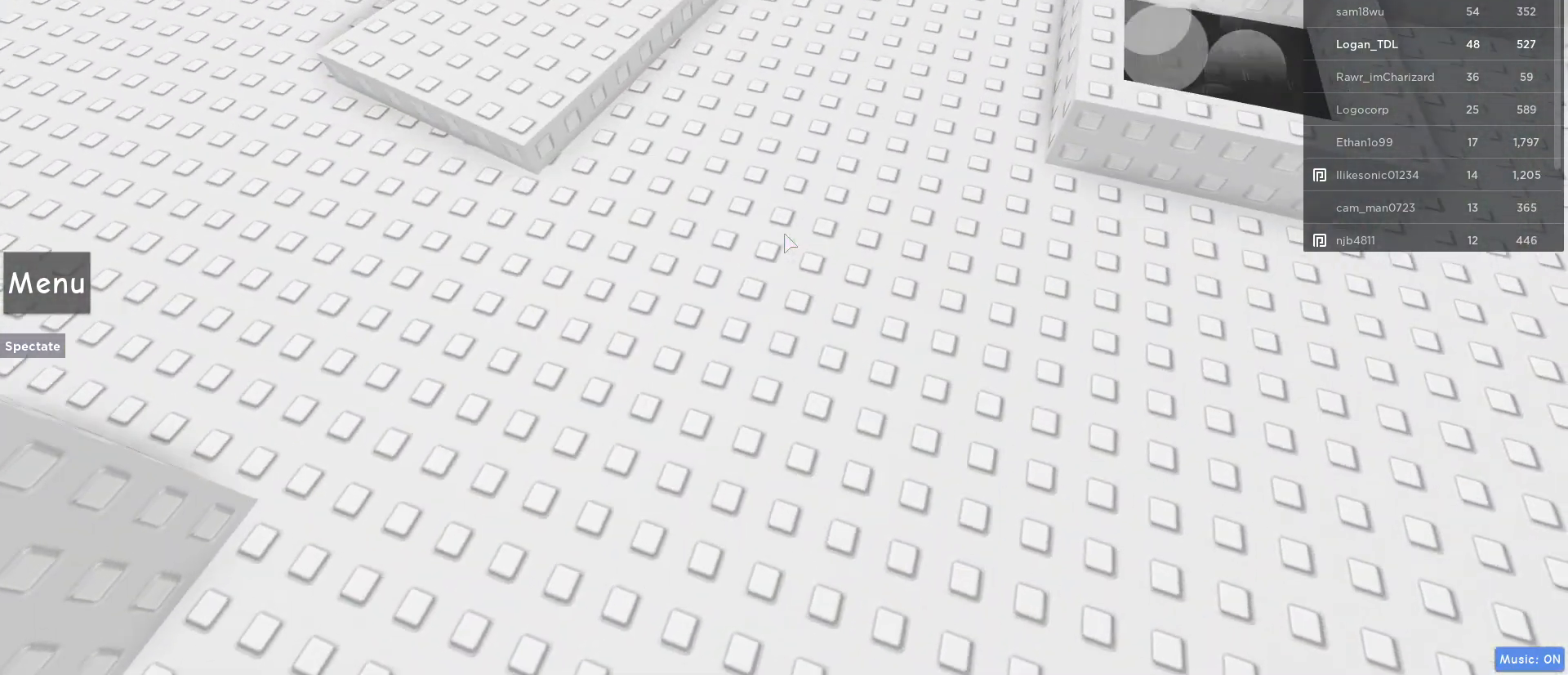
{"keys": [], "mouse": [], "events": [[117, "d", "up"], [117, "space", "up"], [117, "w", "up"]]}
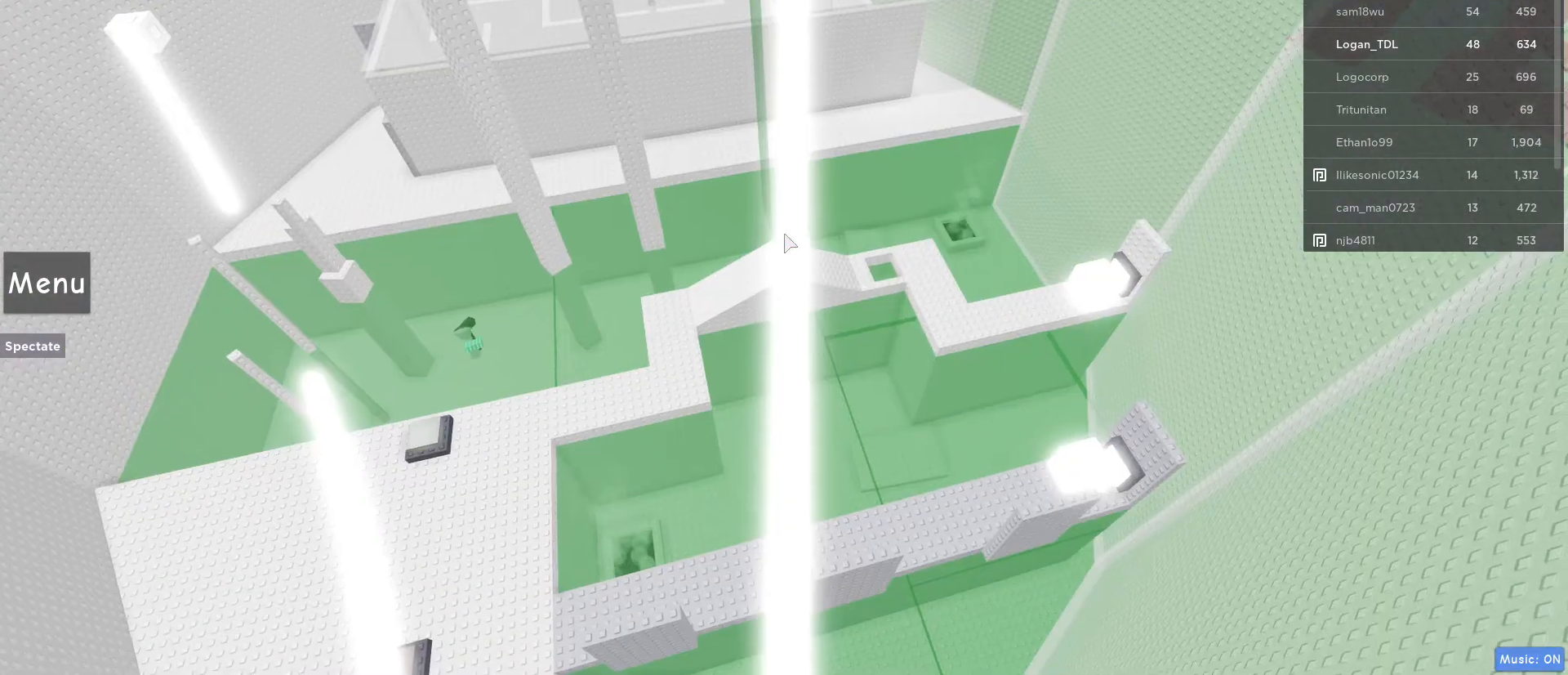
{"keys": [], "mouse": [], "events": []}
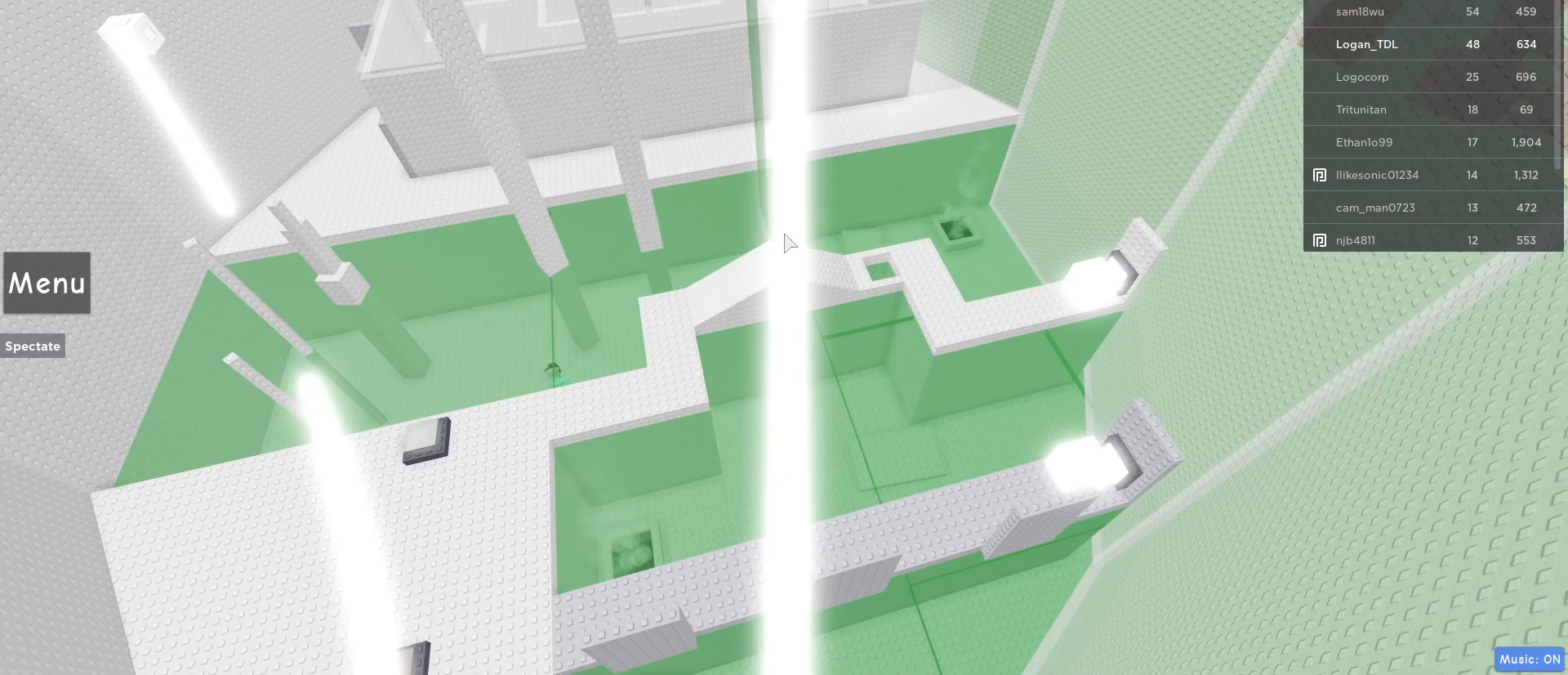
{"keys": ["w"], "mouse": [], "events": [[83, "w", "down"], [217, "w", "up"], [500, "w", "down"]]}
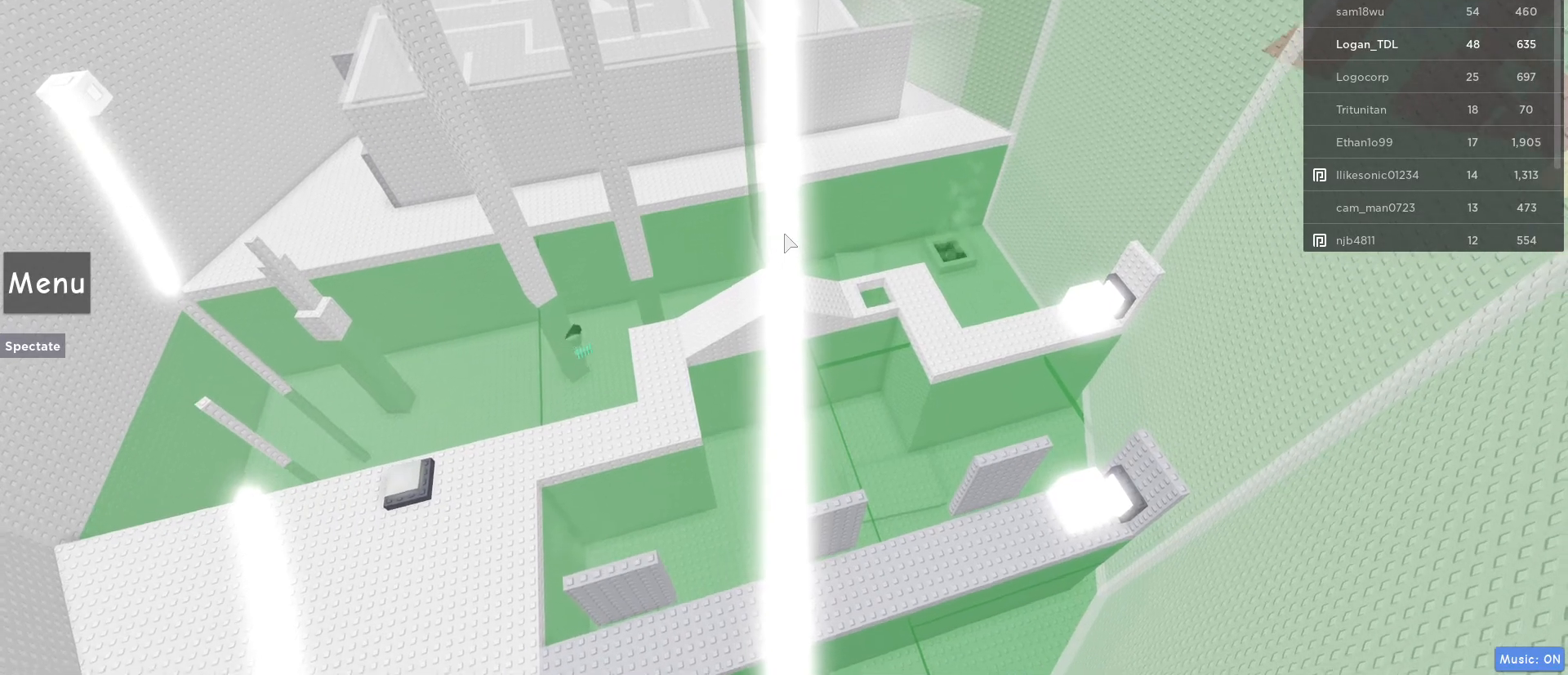
{"keys": [], "mouse": [], "events": [[100, "w", "up"]]}
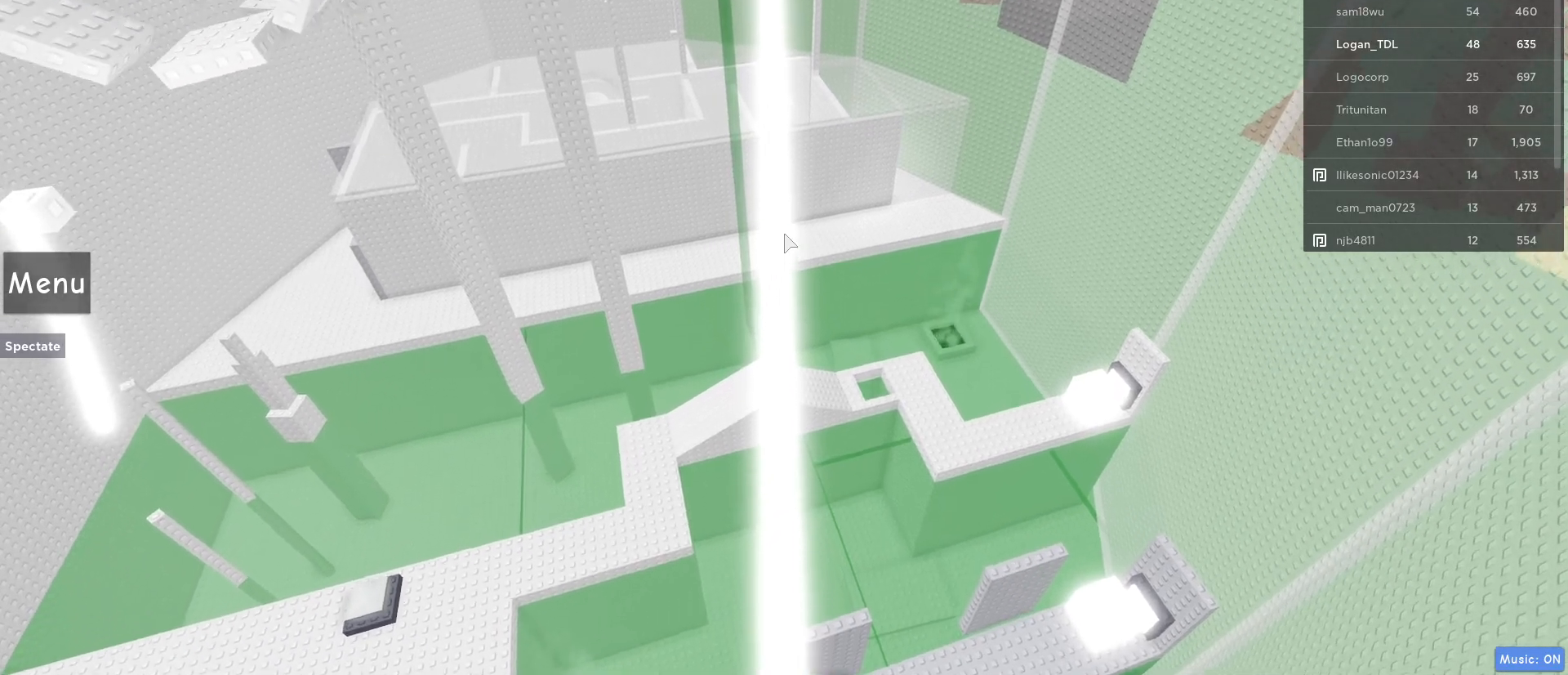
{"keys": [], "mouse": [], "events": [[17, "w", "down"], [67, "w", "up"], [400, "w", "down"], [483, "w", "up"]]}
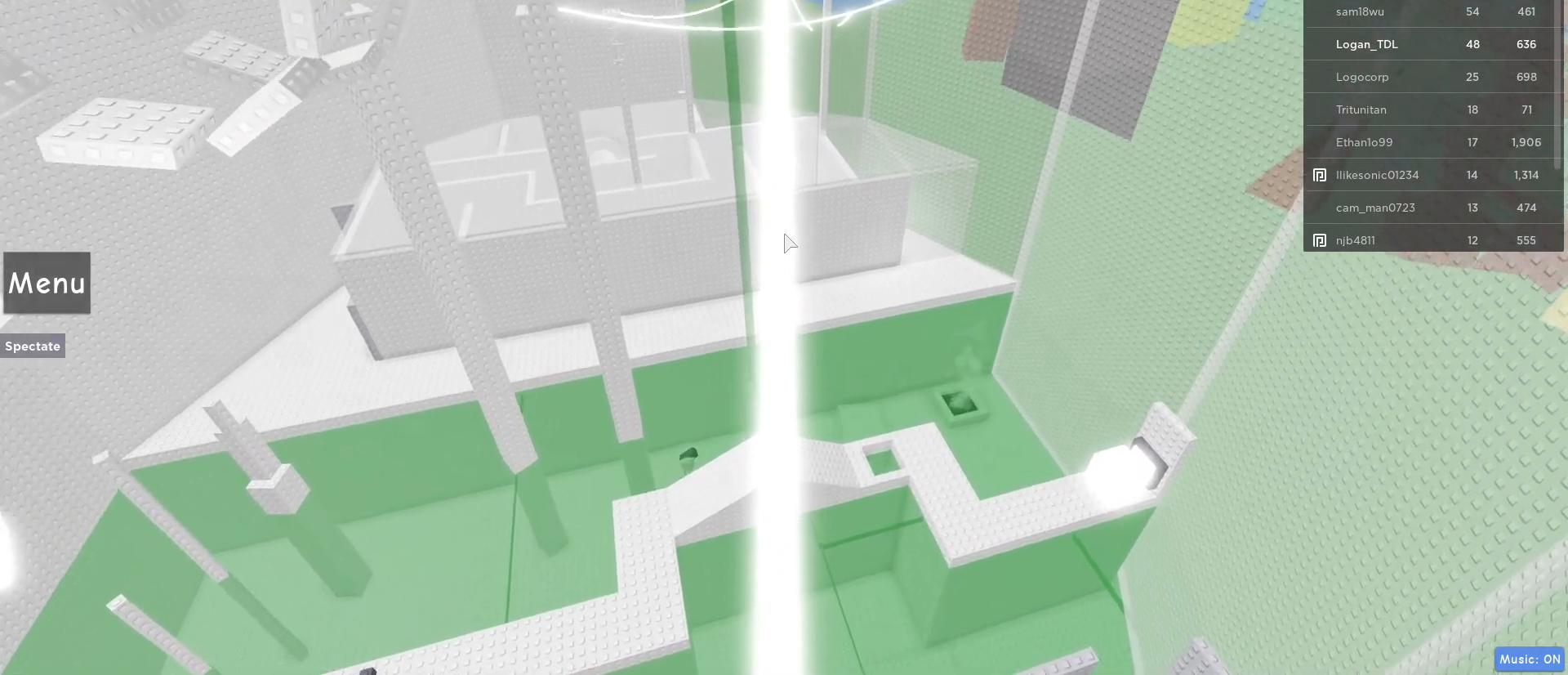
{"keys": [], "mouse": [], "events": [[183, "w", "down"], [317, "w", "up"]]}
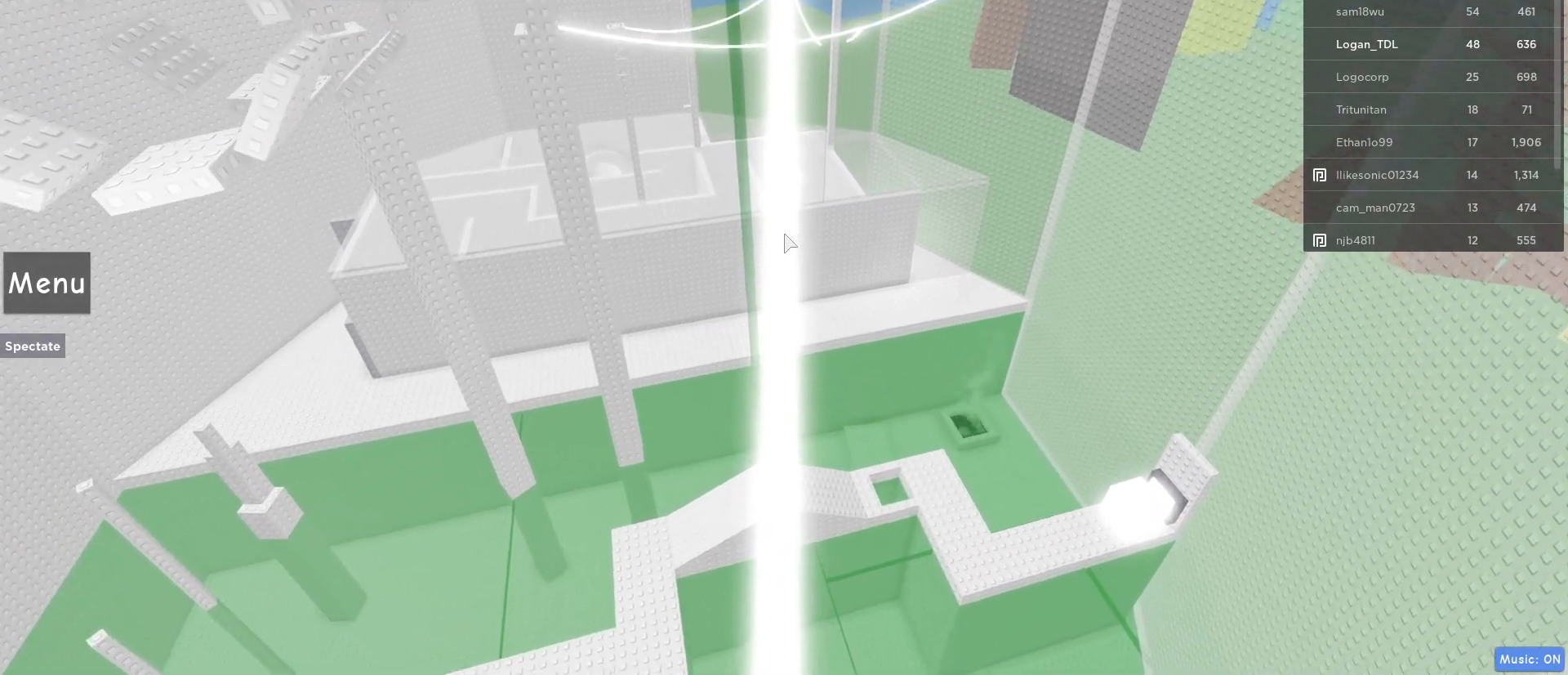
{"keys": [], "mouse": [], "events": [[100, "w", "down"], [233, "w", "up"]]}
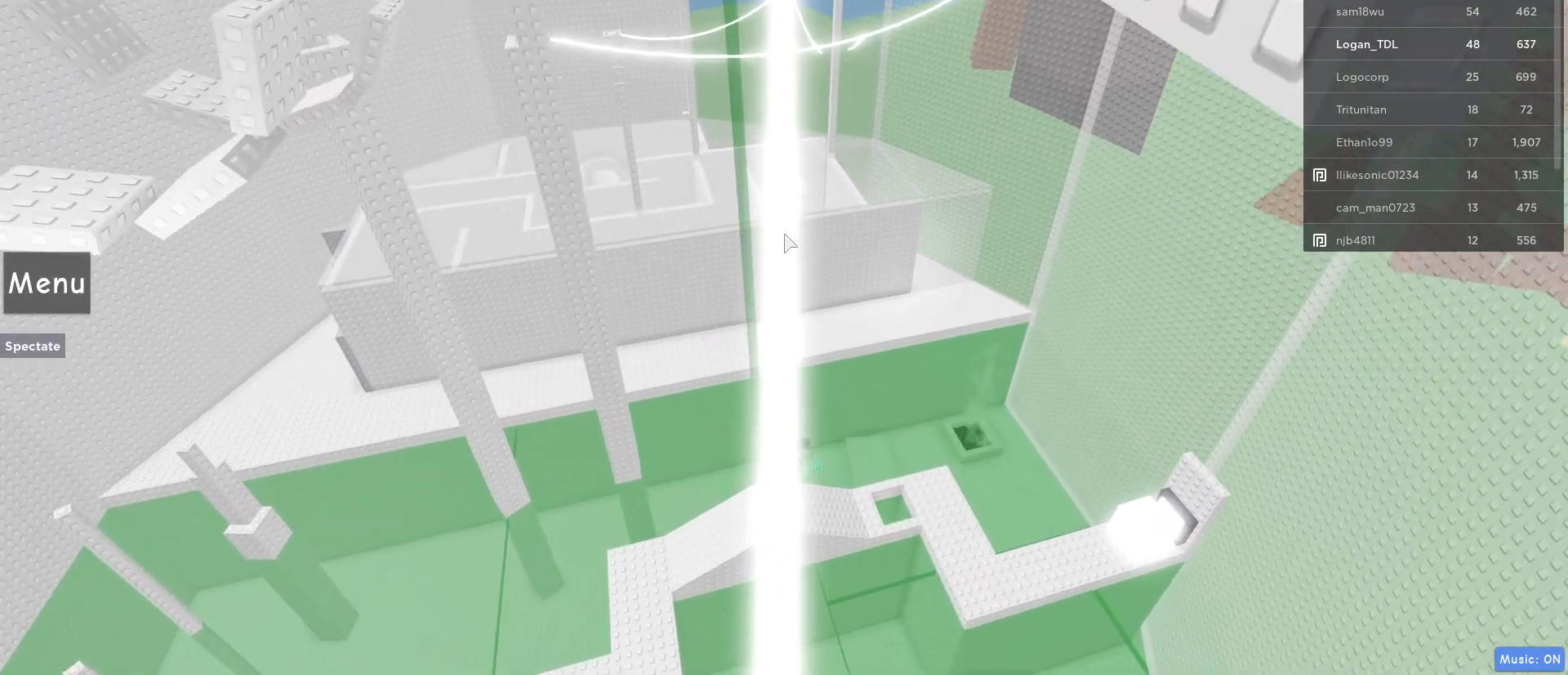
{"keys": ["w"], "mouse": [], "events": [[17, "w", "down"]]}
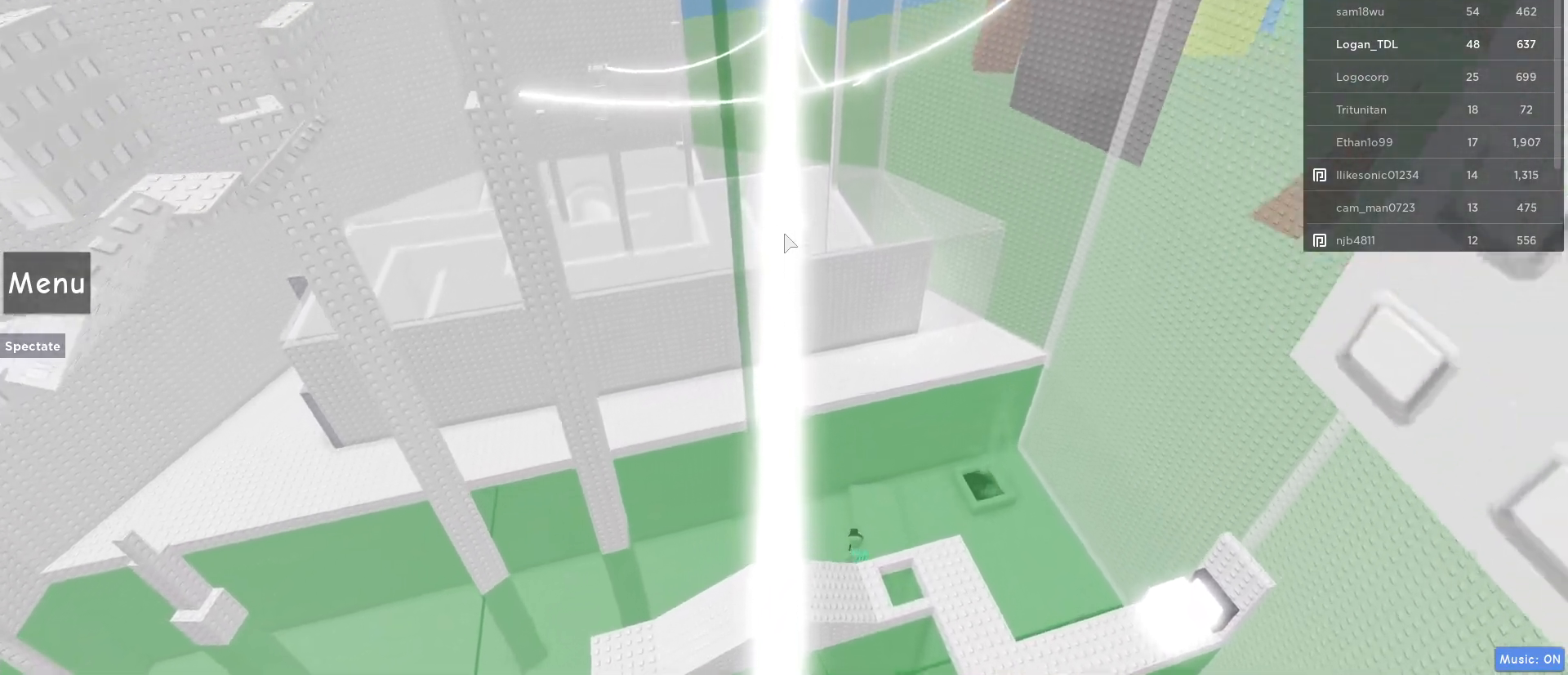
{"keys": ["w"], "mouse": [], "events": []}
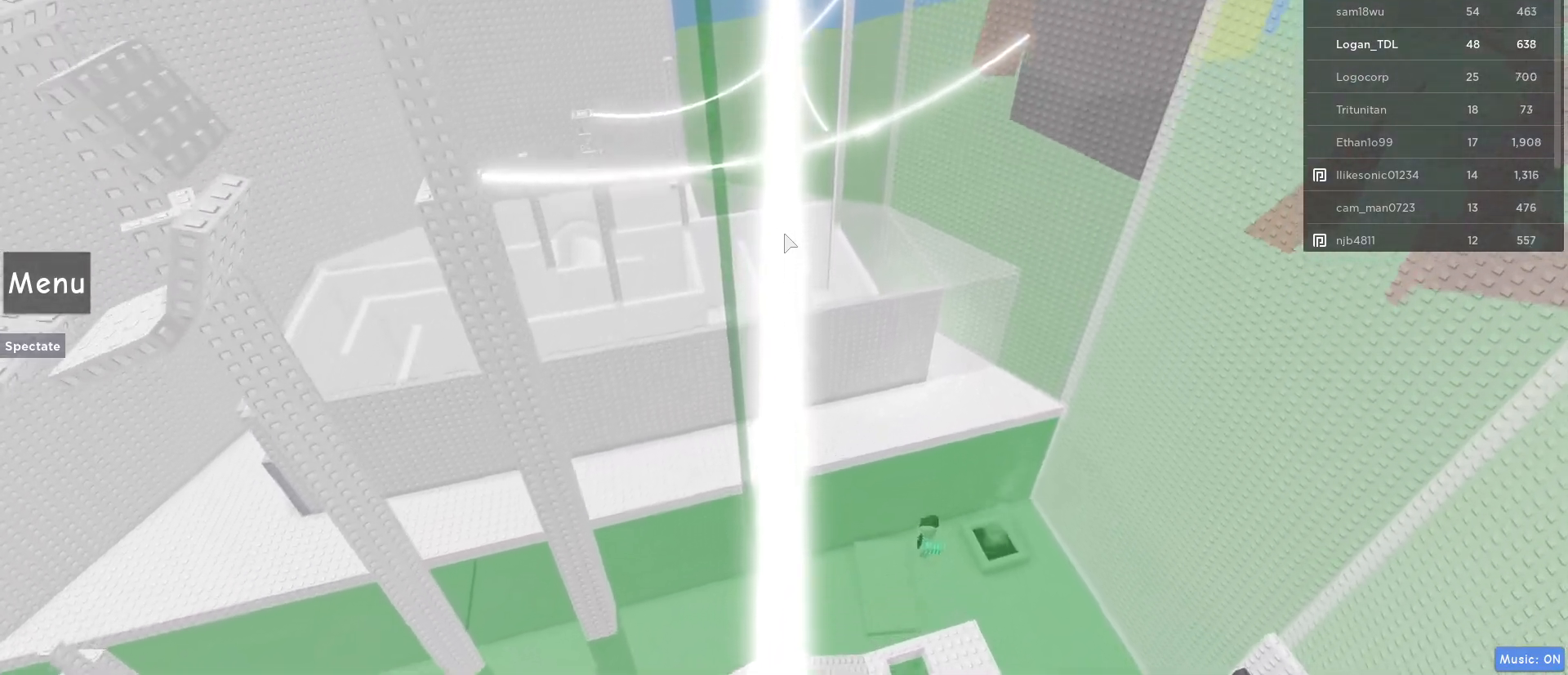
{"keys": ["w"], "mouse": [], "events": []}
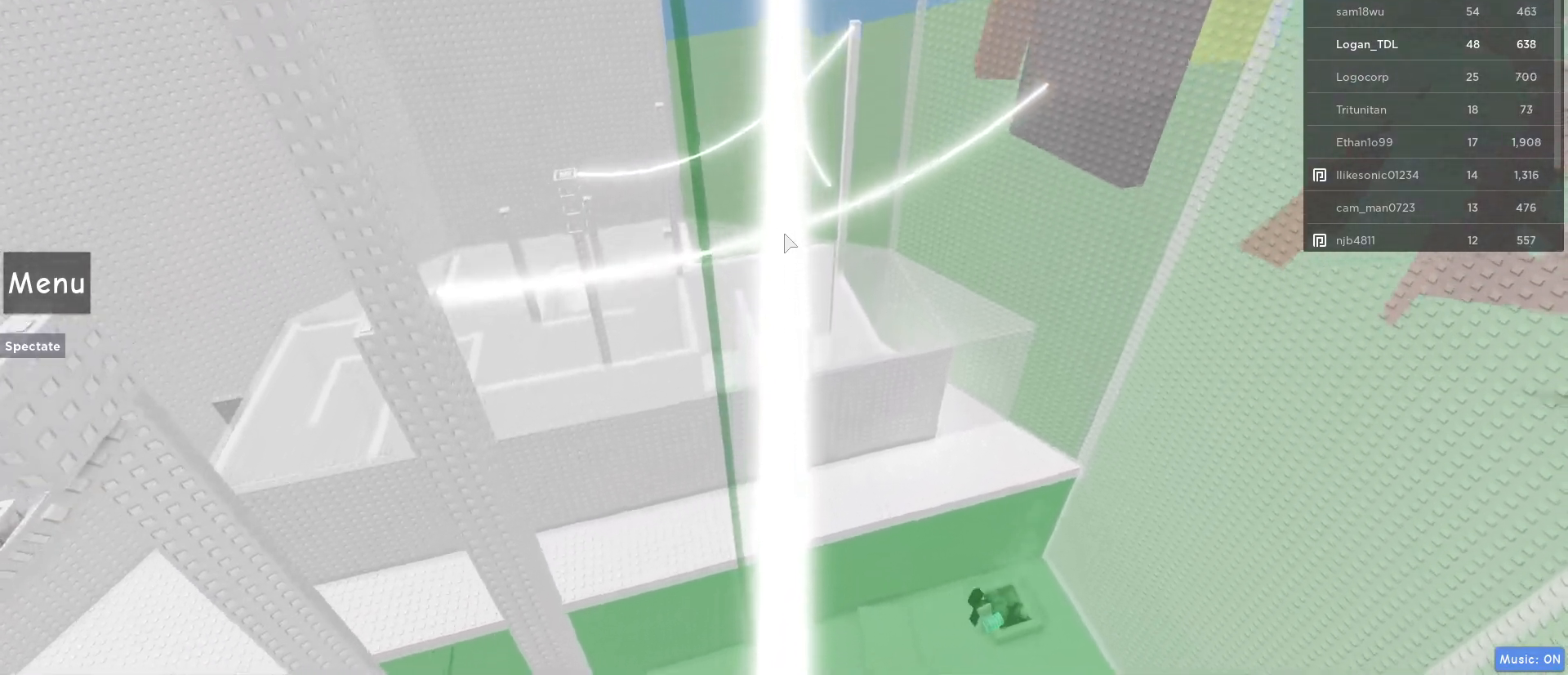
{"keys": ["w"], "mouse": [], "events": []}